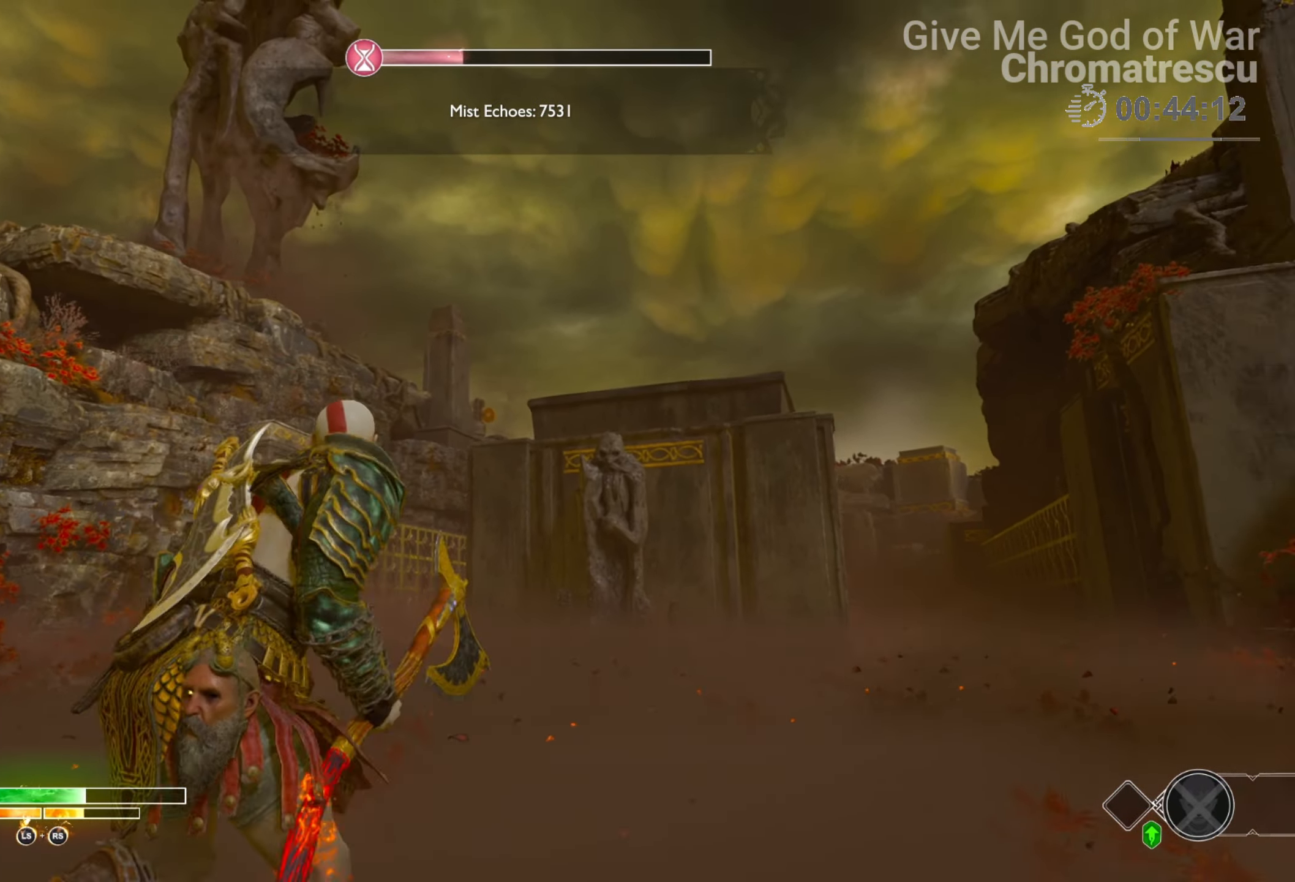
Gameplay with a controller (PlayStation layout); each line is a JSON object with the inputs held at the frame after it. "events" lists button and stick changes between this image and that frame as [ms after this image, input, new state], when the widget could be followed in between.
{"buttons": [], "left_stick": "right", "right_stick": "left", "events": [[68, "right_stick", "left"], [153, "left_stick", "right"]]}
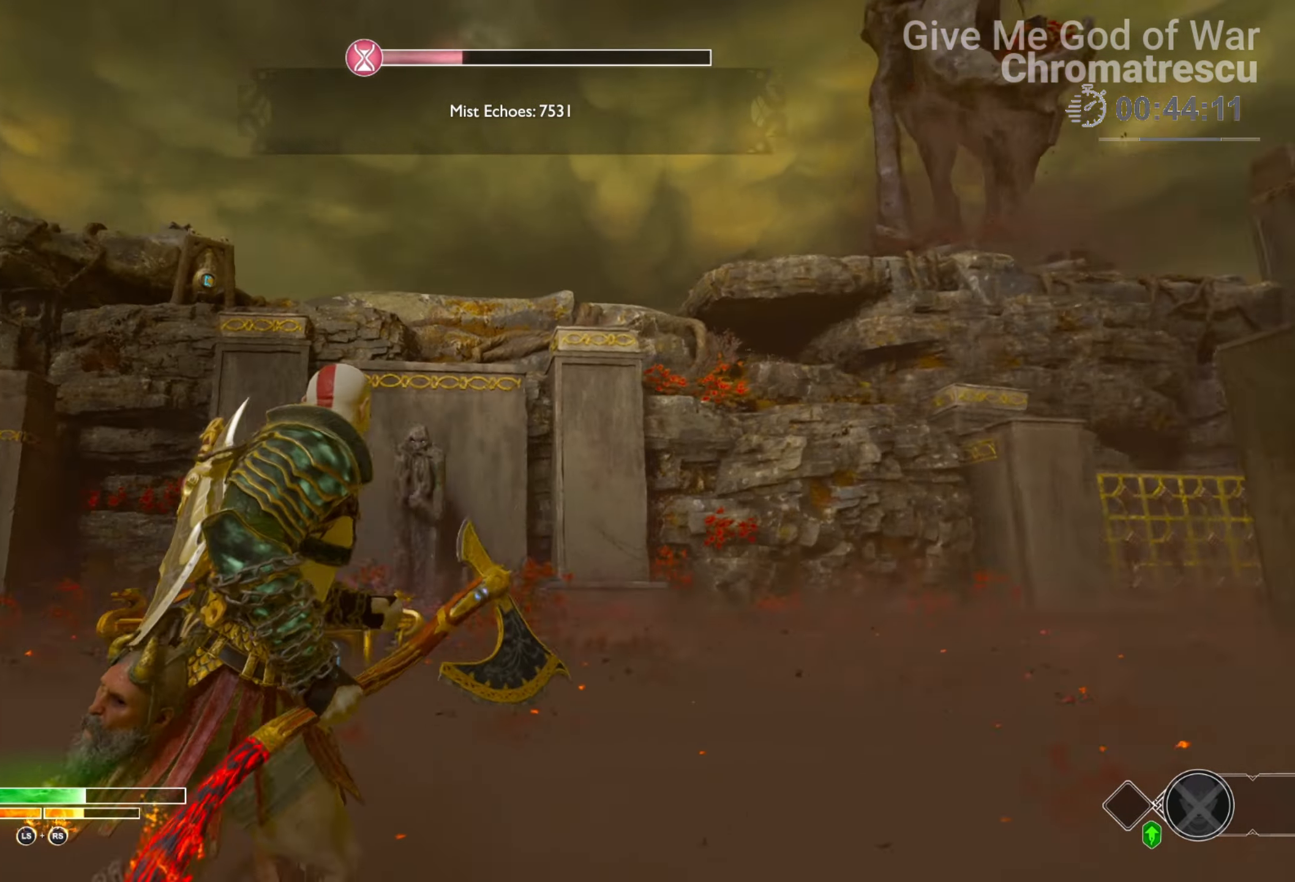
{"buttons": [], "left_stick": "center", "right_stick": "center", "events": [[305, "right_stick", "center"], [339, "left_stick", "down-right"], [440, "left_stick", "center"]]}
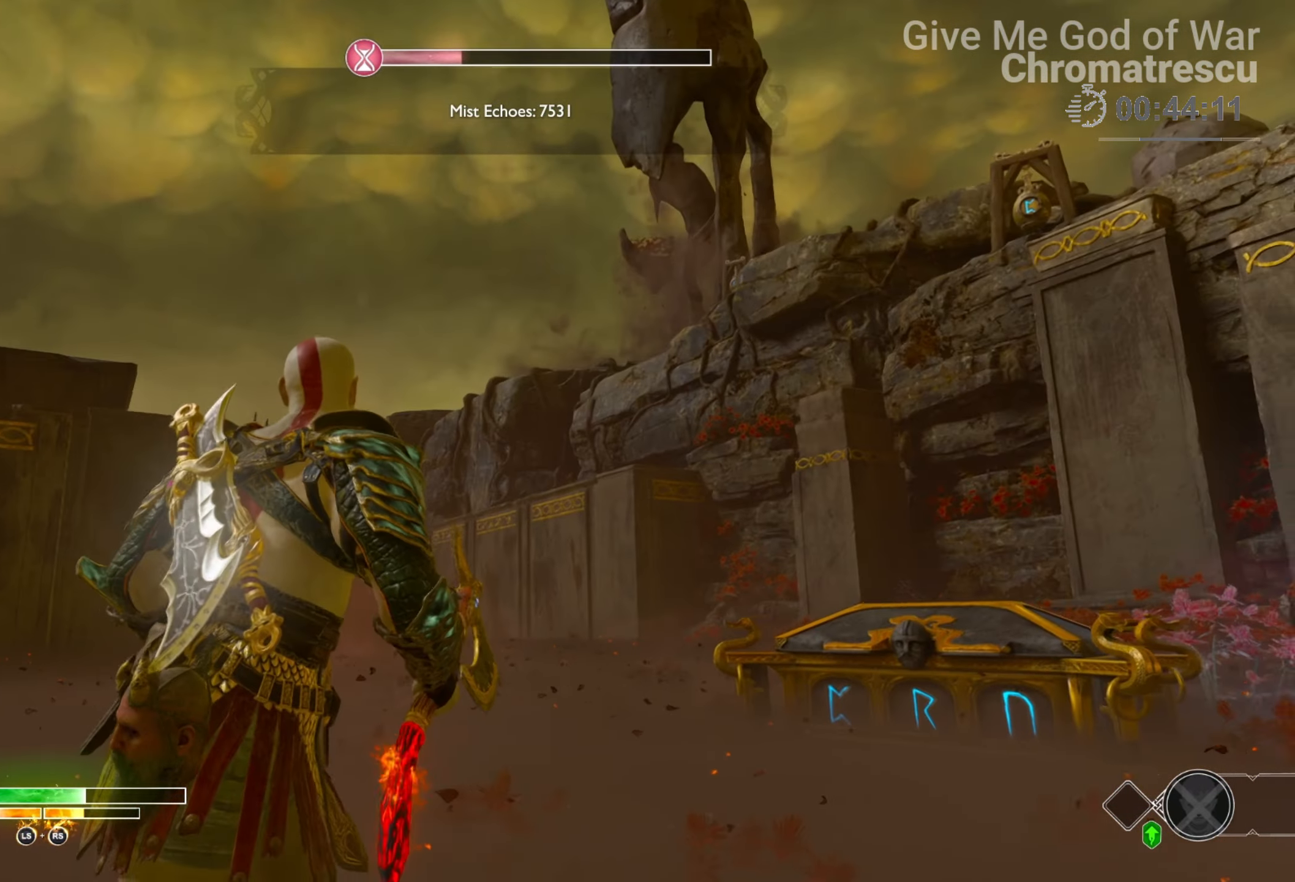
{"buttons": ["L3"], "left_stick": "up-left", "right_stick": "up-right", "events": [[136, "left_stick", "left"], [221, "right_stick", "up-right"], [238, "L3", "down"], [407, "left_stick", "up-left"]]}
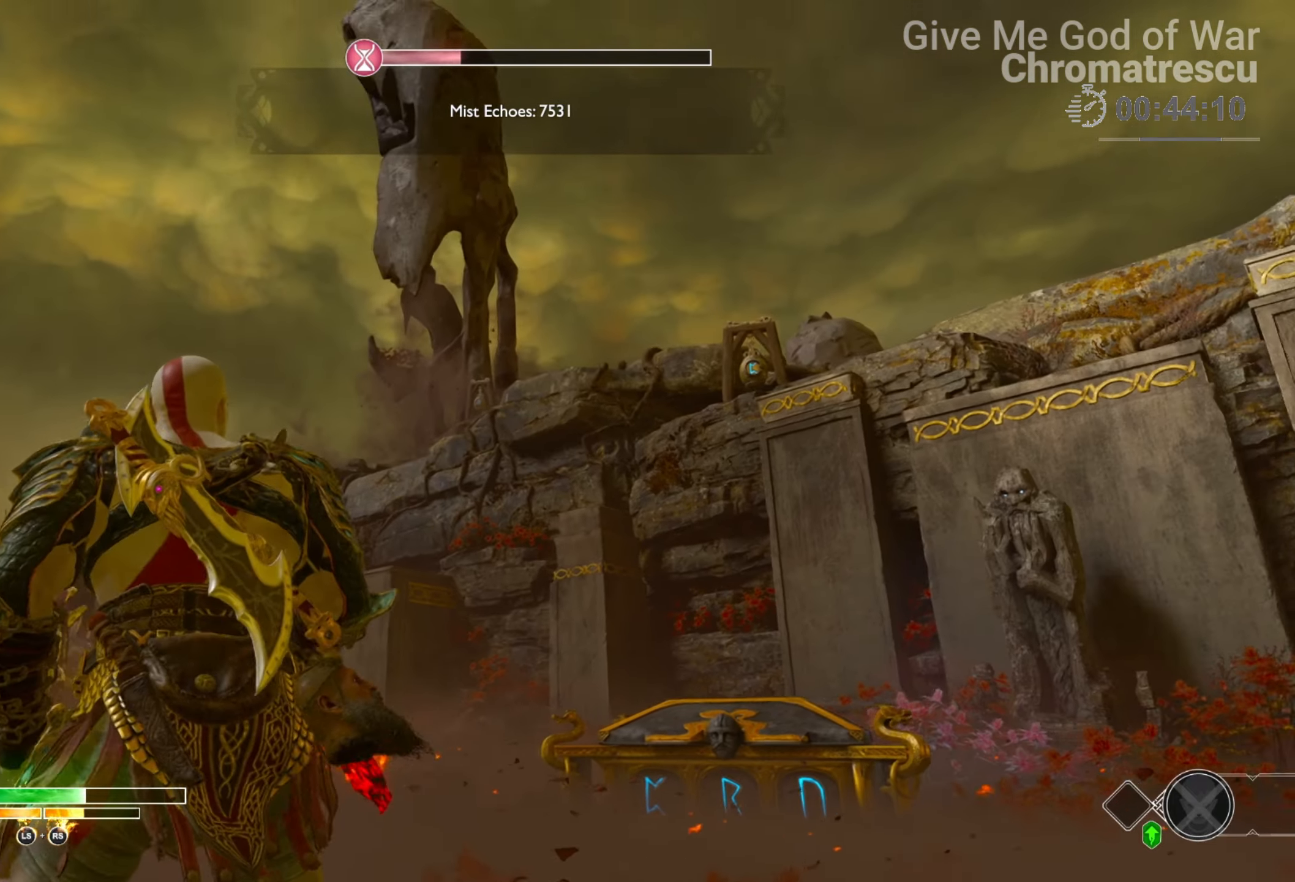
{"buttons": ["L2"], "left_stick": "up-left", "right_stick": "center", "events": [[17, "right_stick", "up"], [34, "L3", "up"], [85, "L2", "down"], [152, "right_stick", "center"], [373, "right_stick", "up"], [508, "right_stick", "center"]]}
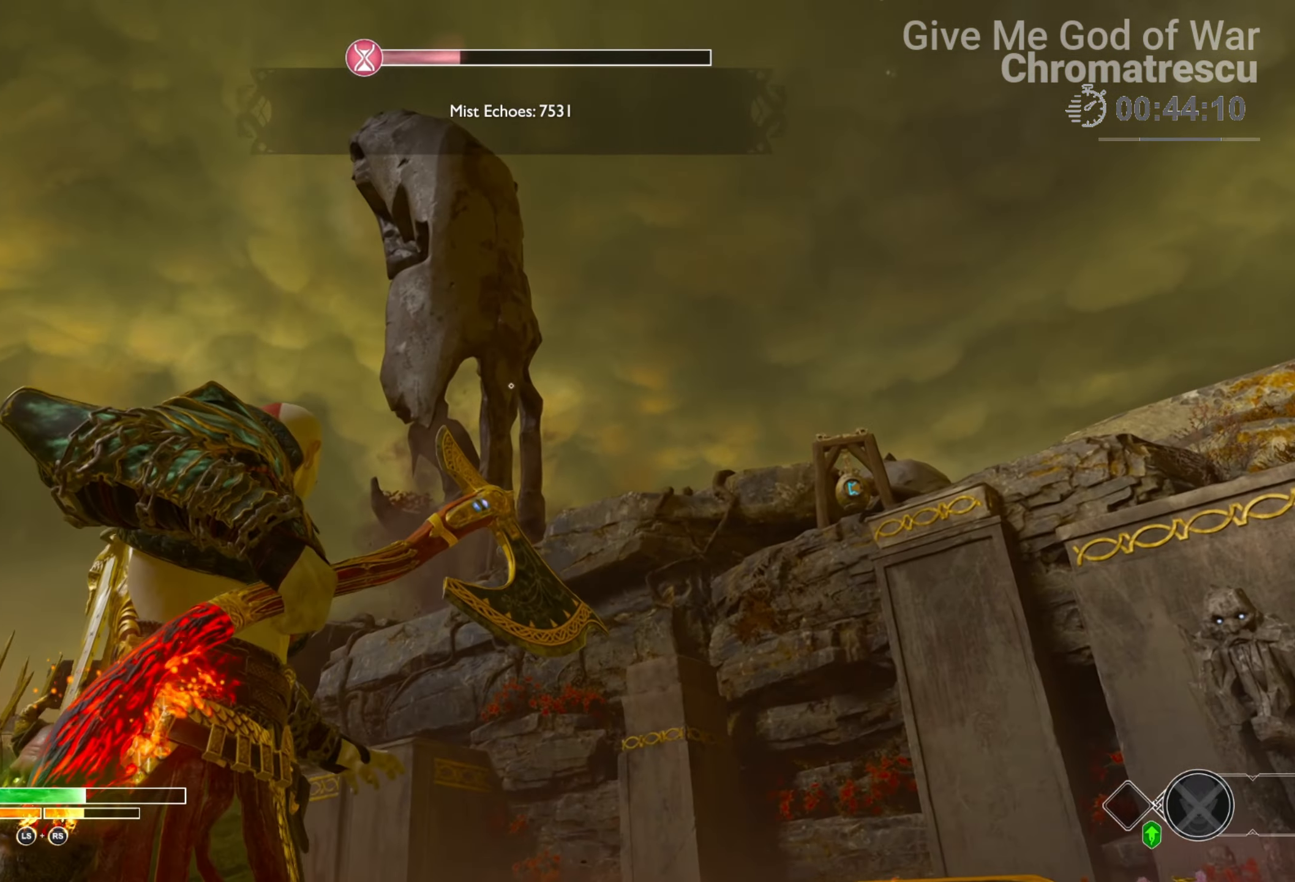
{"buttons": ["L2"], "left_stick": "center", "right_stick": "center", "events": [[34, "left_stick", "center"], [254, "left_stick", "down-left"], [305, "right_stick", "down"], [424, "right_stick", "center"], [458, "left_stick", "center"]]}
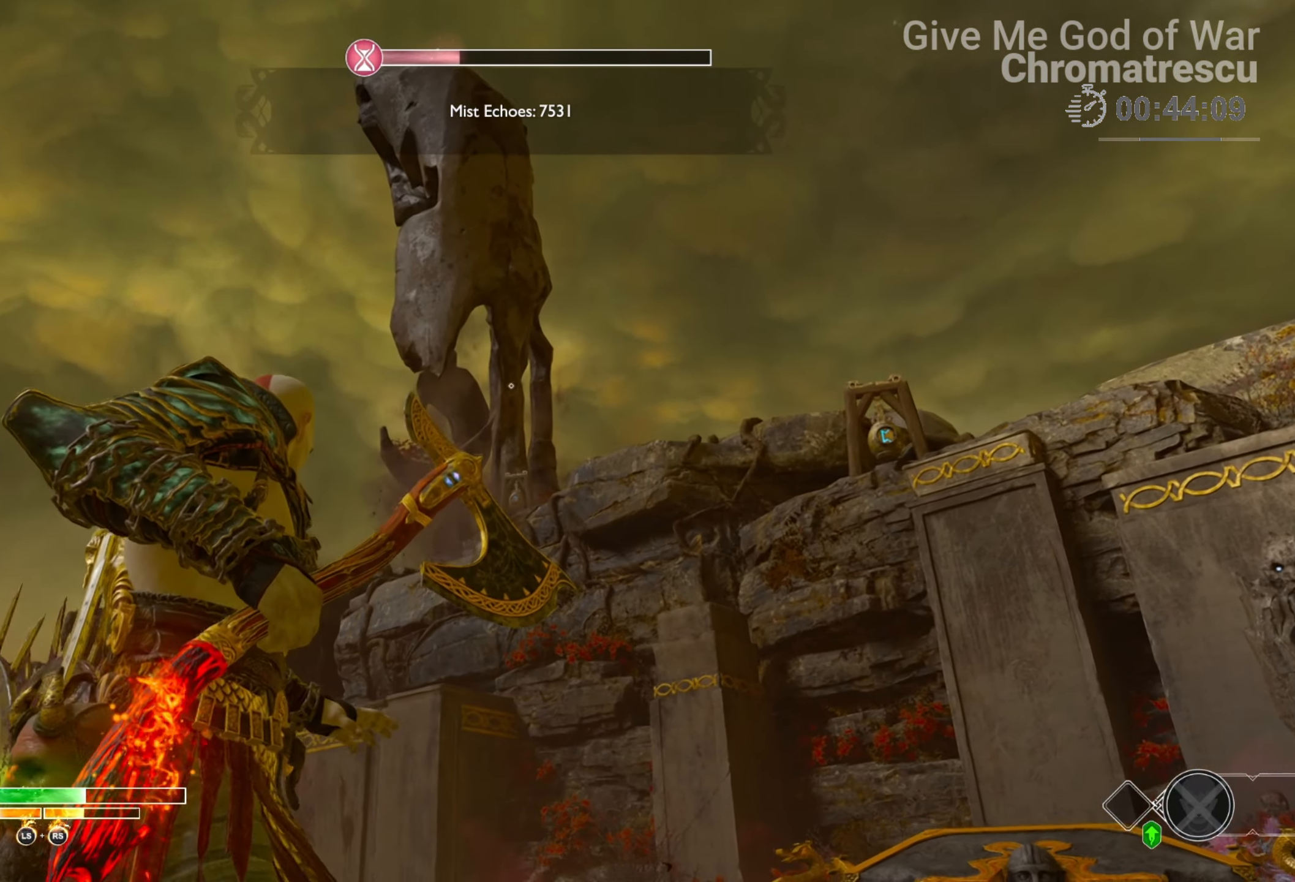
{"buttons": ["L2"], "left_stick": "up-right", "right_stick": "center", "events": [[237, "R1", "down"], [373, "R1", "up"], [390, "left_stick", "up-right"]]}
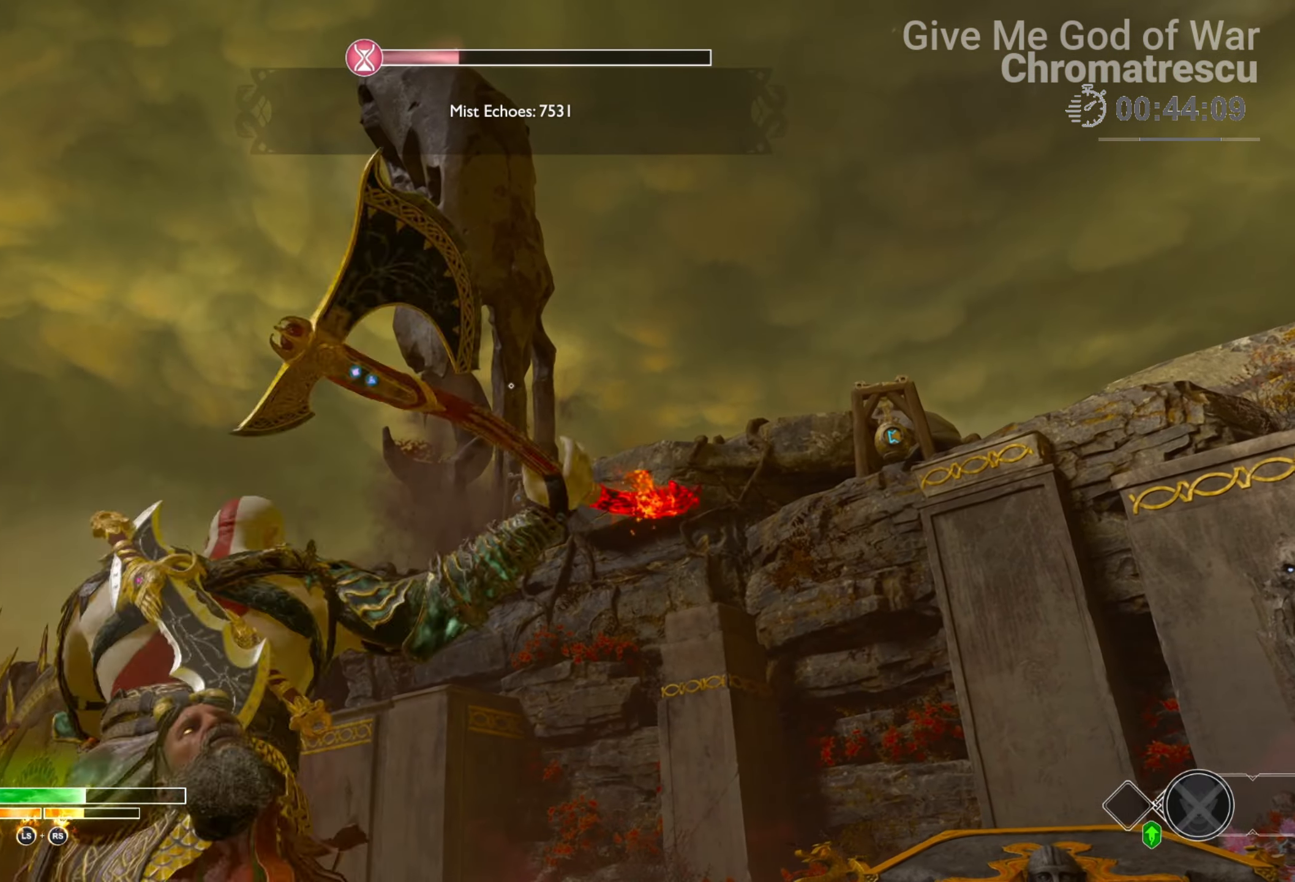
{"buttons": ["L2"], "left_stick": "center", "right_stick": "center", "events": [[34, "left_stick", "center"]]}
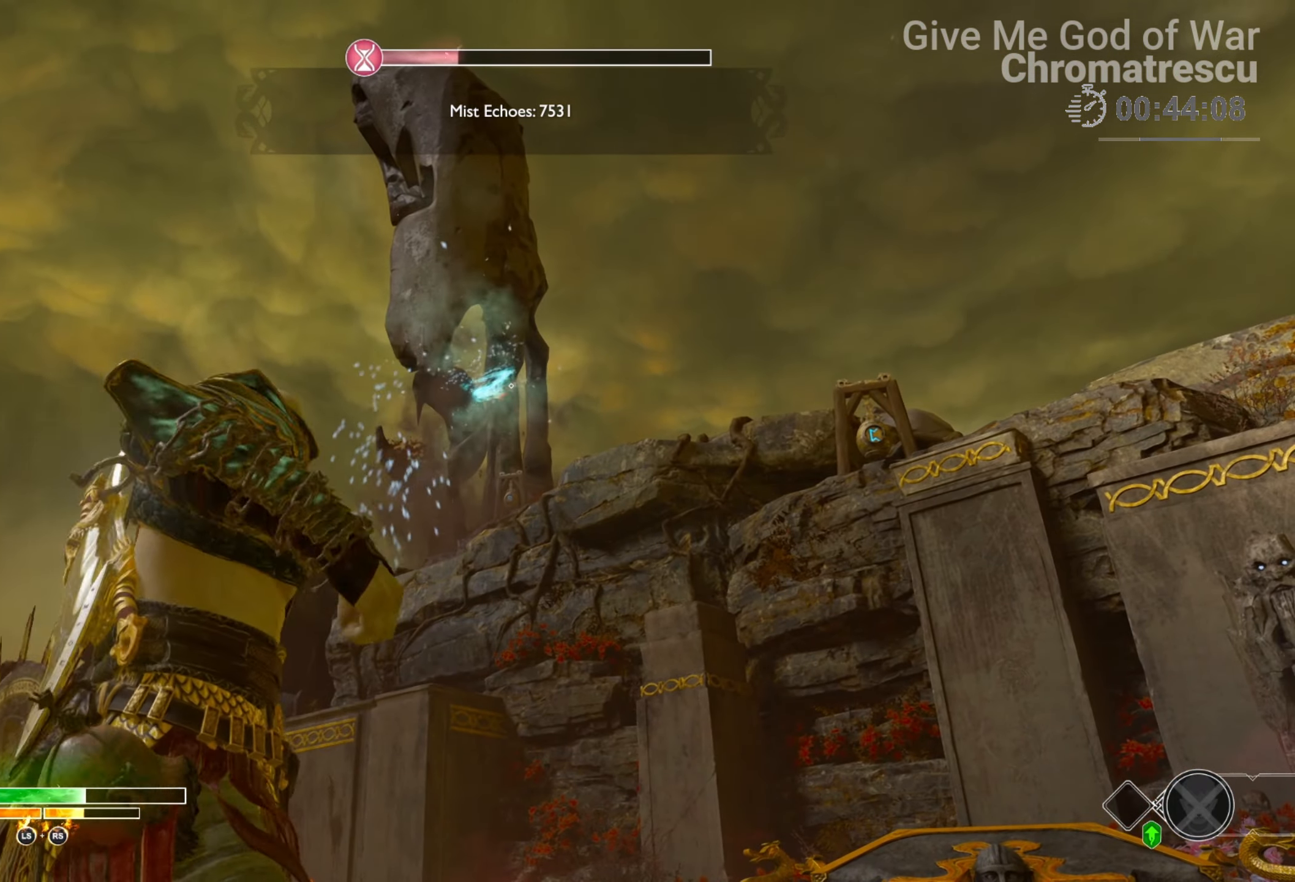
{"buttons": ["L2"], "left_stick": "center", "right_stick": "center", "events": [[305, "left_stick", "right"], [474, "left_stick", "center"]]}
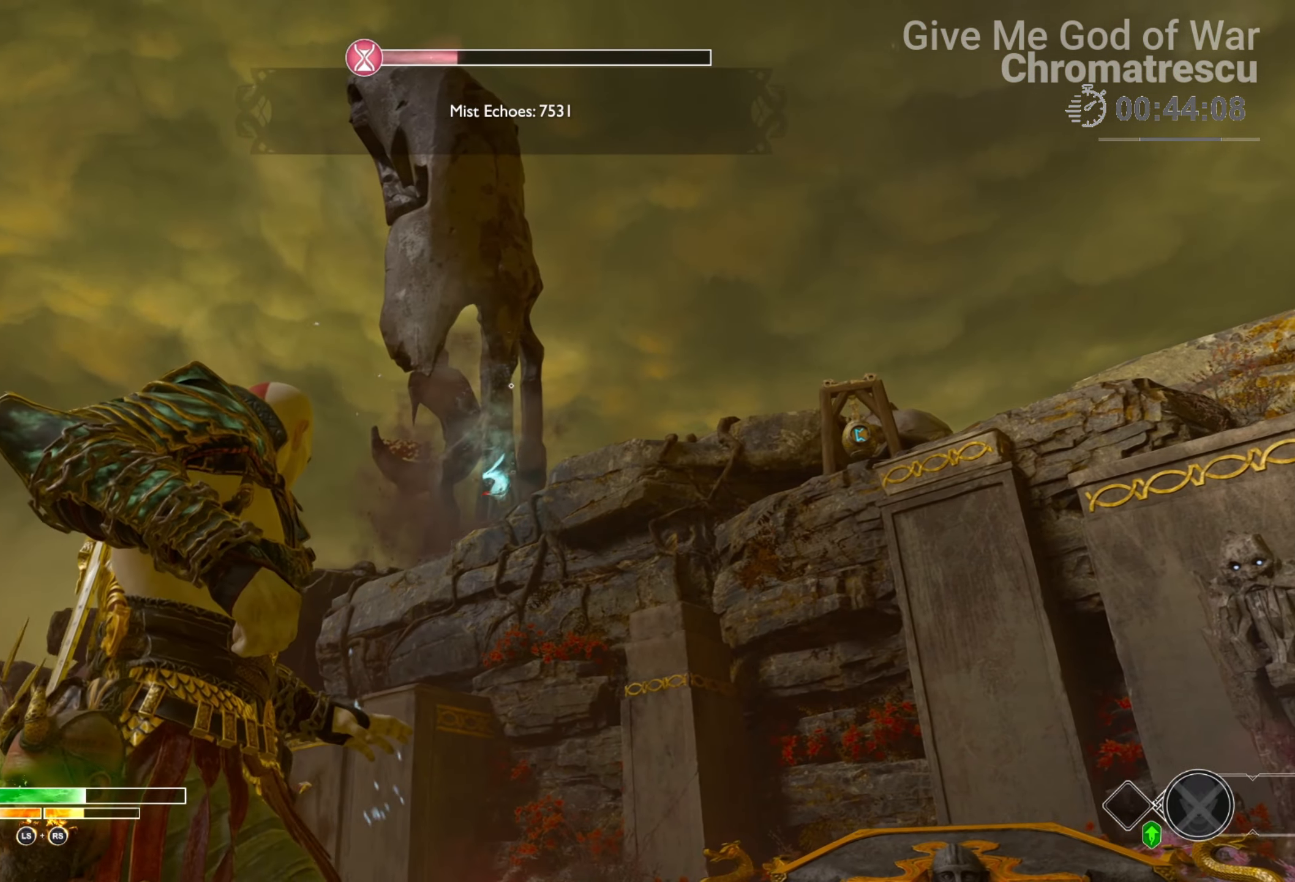
{"buttons": ["L2", "L3"], "left_stick": "up-left", "right_stick": "up-left", "events": [[68, "TRIANGLE", "down"], [136, "TRIANGLE", "up"], [373, "left_stick", "up-left"], [475, "right_stick", "up-left"], [492, "L3", "down"]]}
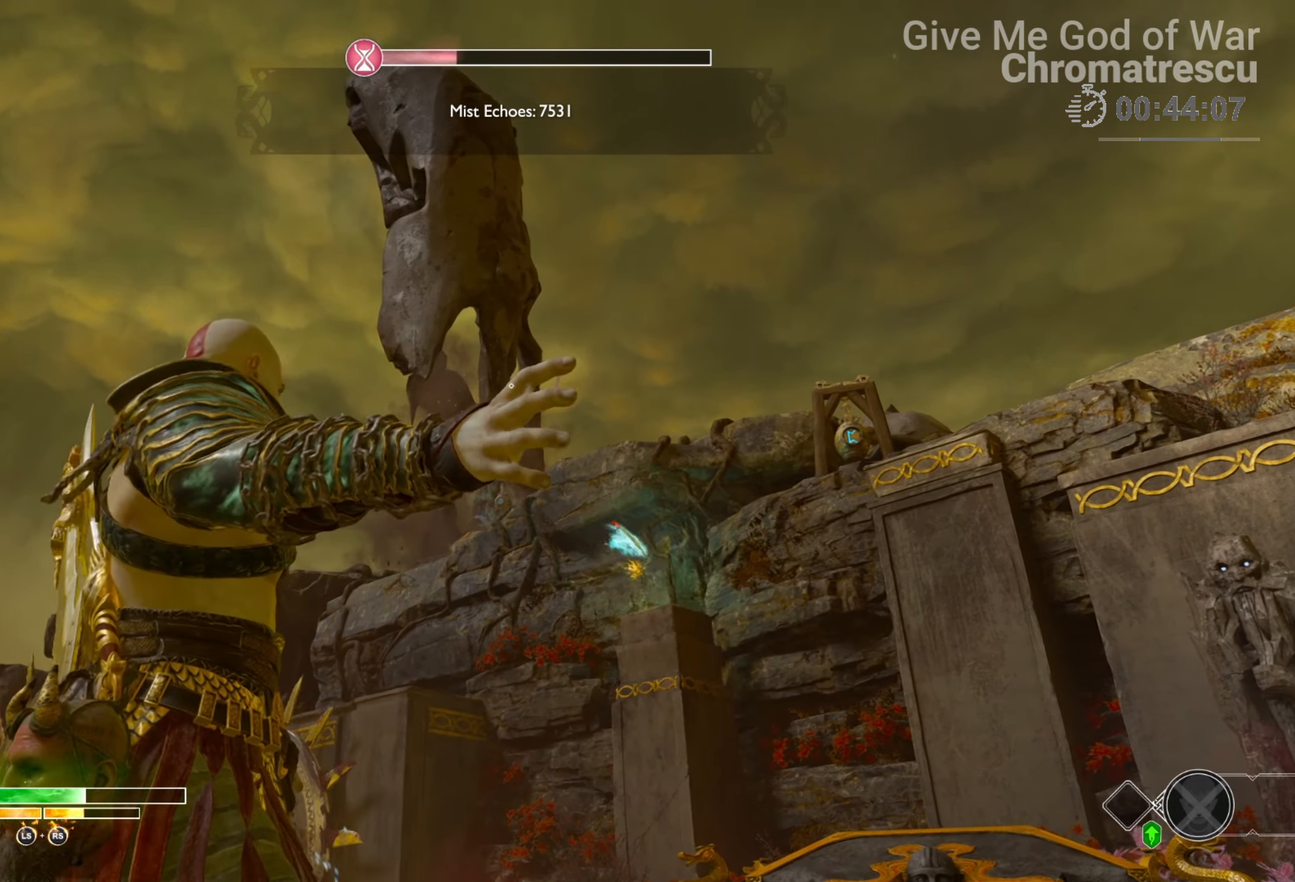
{"buttons": ["L2"], "left_stick": "up", "right_stick": "center", "events": [[51, "right_stick", "center"], [220, "L3", "up"], [474, "left_stick", "up"]]}
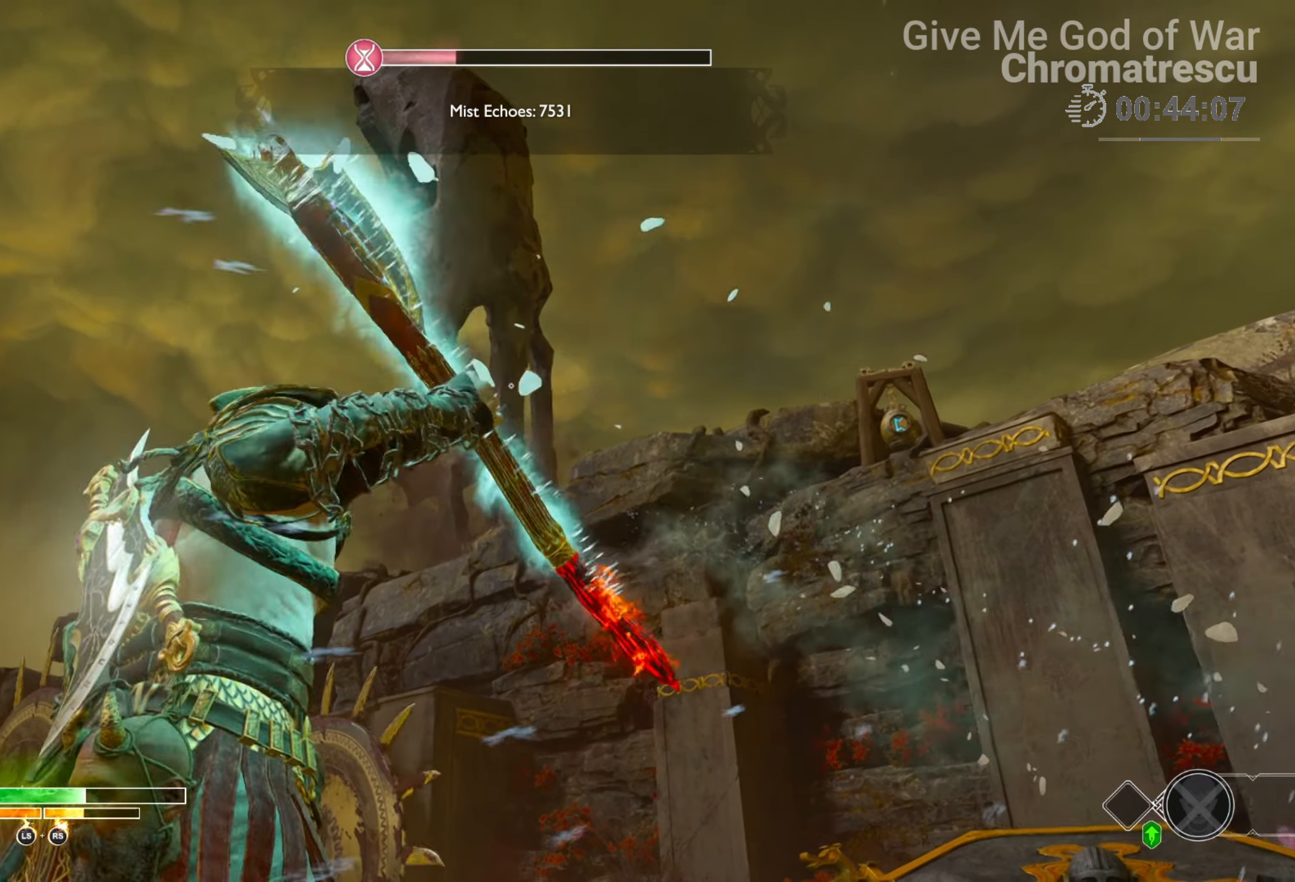
{"buttons": ["L2"], "left_stick": "center", "right_stick": "center", "events": [[153, "R1", "down"], [271, "R1", "up"], [407, "left_stick", "center"]]}
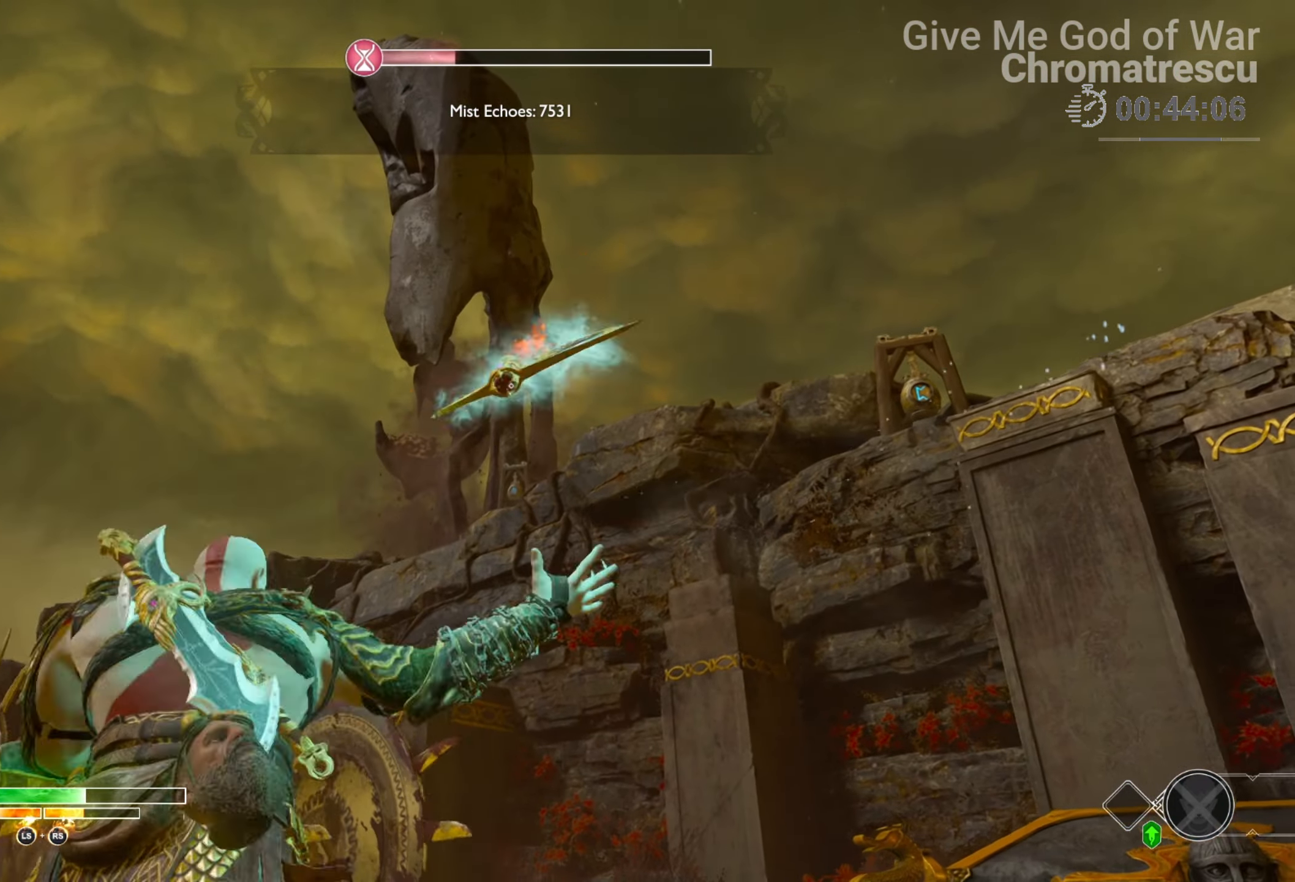
{"buttons": ["L2"], "left_stick": "center", "right_stick": "center", "events": []}
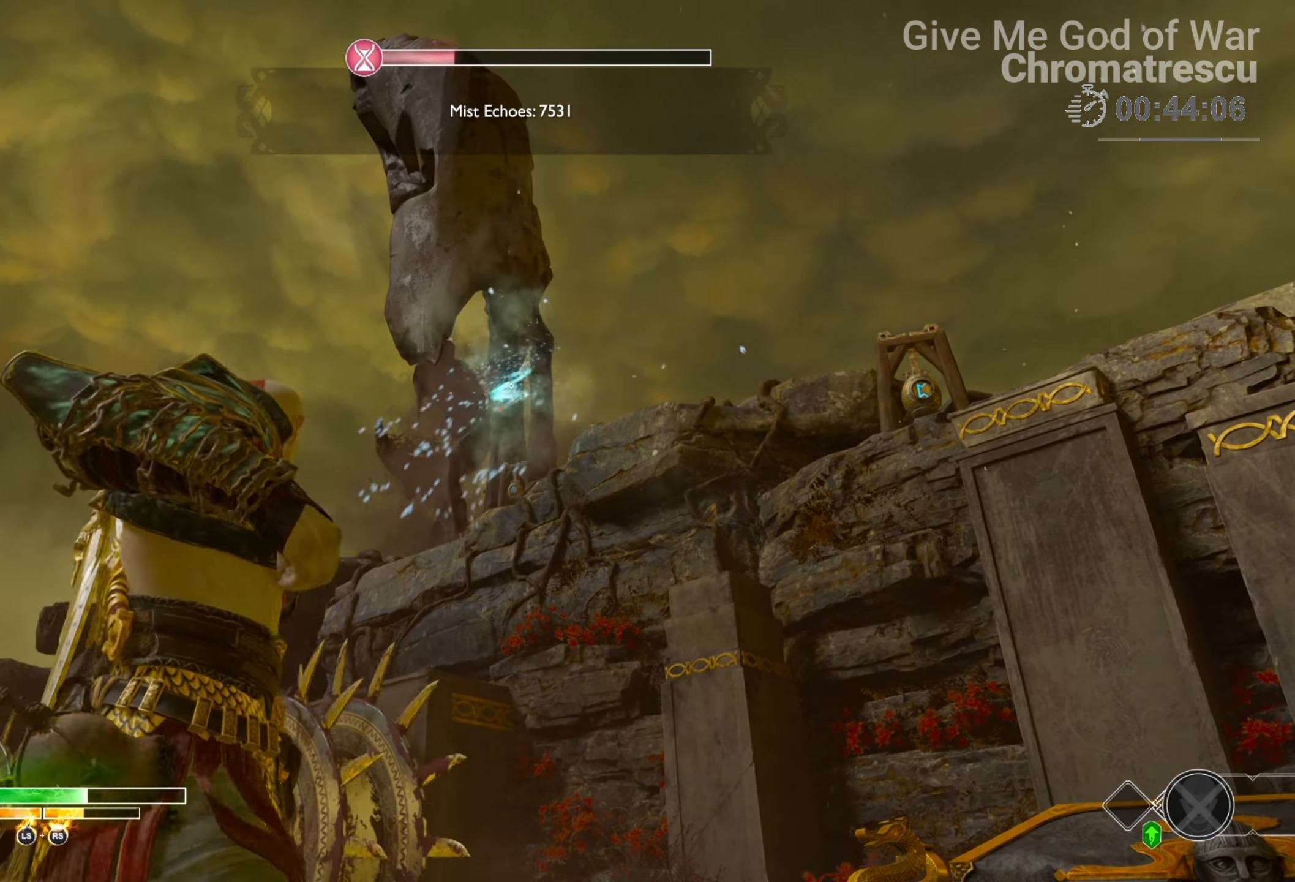
{"buttons": ["L2"], "left_stick": "center", "right_stick": "center", "events": []}
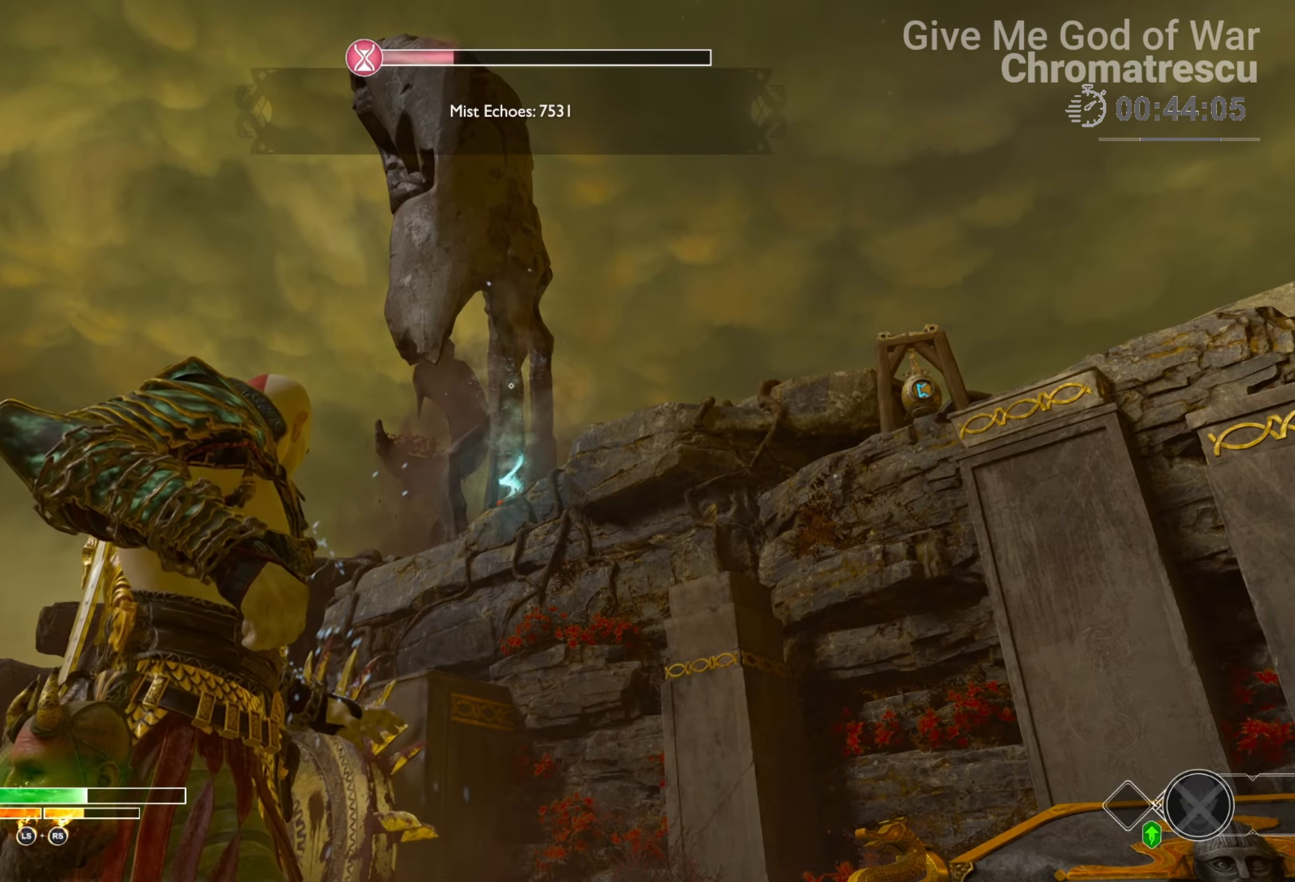
{"buttons": ["L2"], "left_stick": "up", "right_stick": "up", "events": [[68, "TRIANGLE", "down"], [169, "TRIANGLE", "up"], [339, "left_stick", "up"], [458, "right_stick", "up"]]}
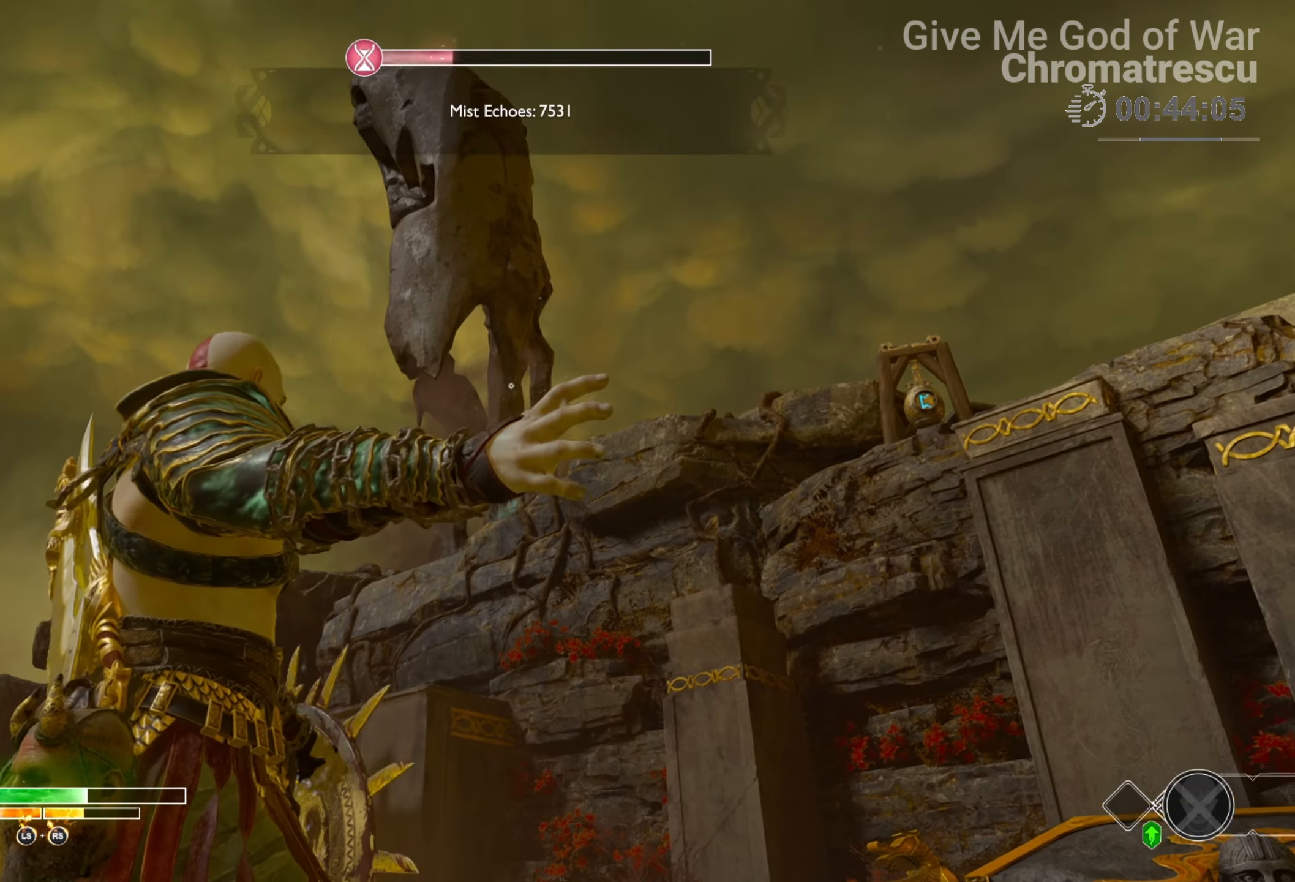
{"buttons": ["L2", "R1"], "left_stick": "center", "right_stick": "center", "events": [[34, "right_stick", "center"], [255, "R1", "down"], [305, "left_stick", "center"], [373, "R1", "up"], [458, "R1", "down"]]}
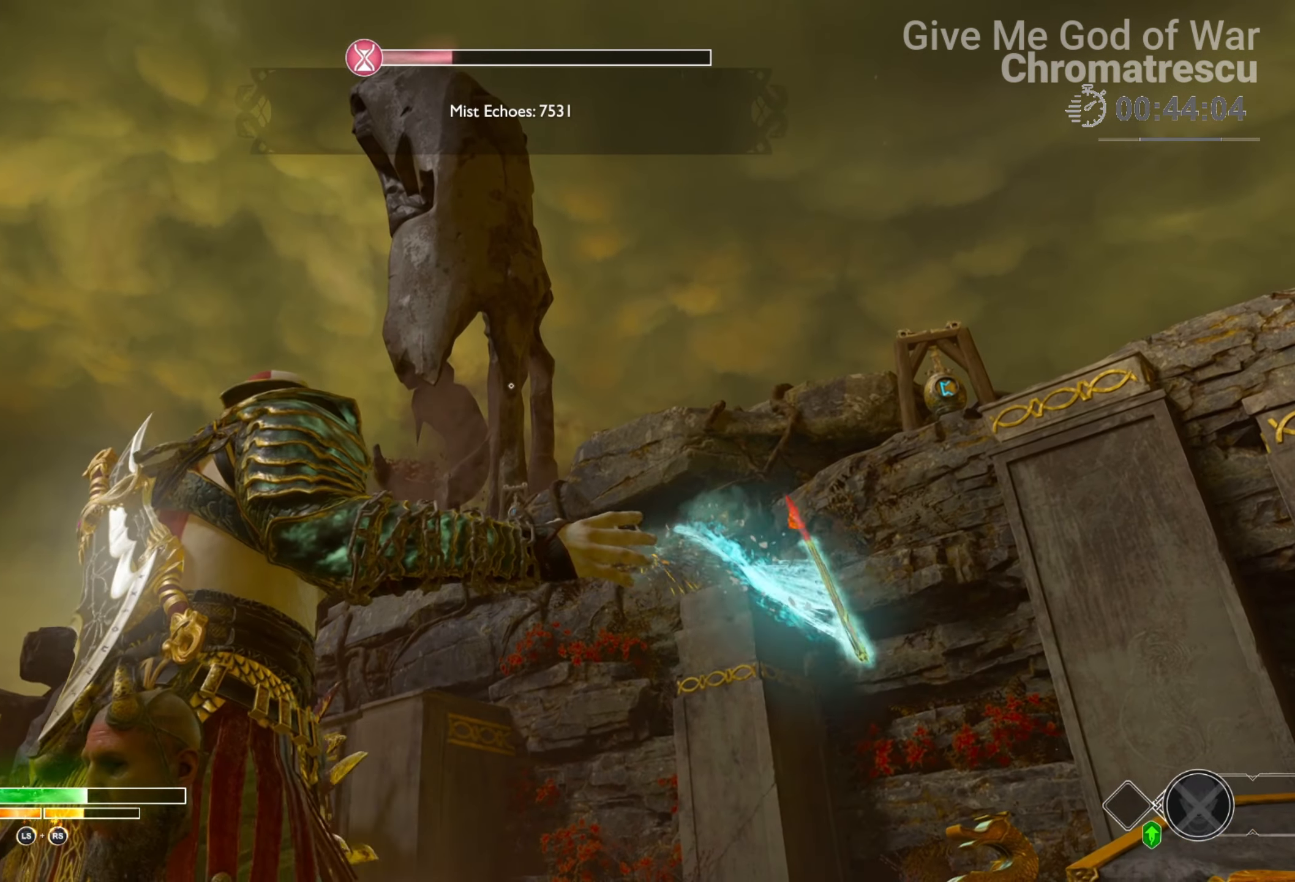
{"buttons": ["L2"], "left_stick": "center", "right_stick": "center", "events": [[68, "R1", "up"], [152, "R1", "down"], [237, "R1", "up"], [373, "R1", "down"], [475, "R1", "up"]]}
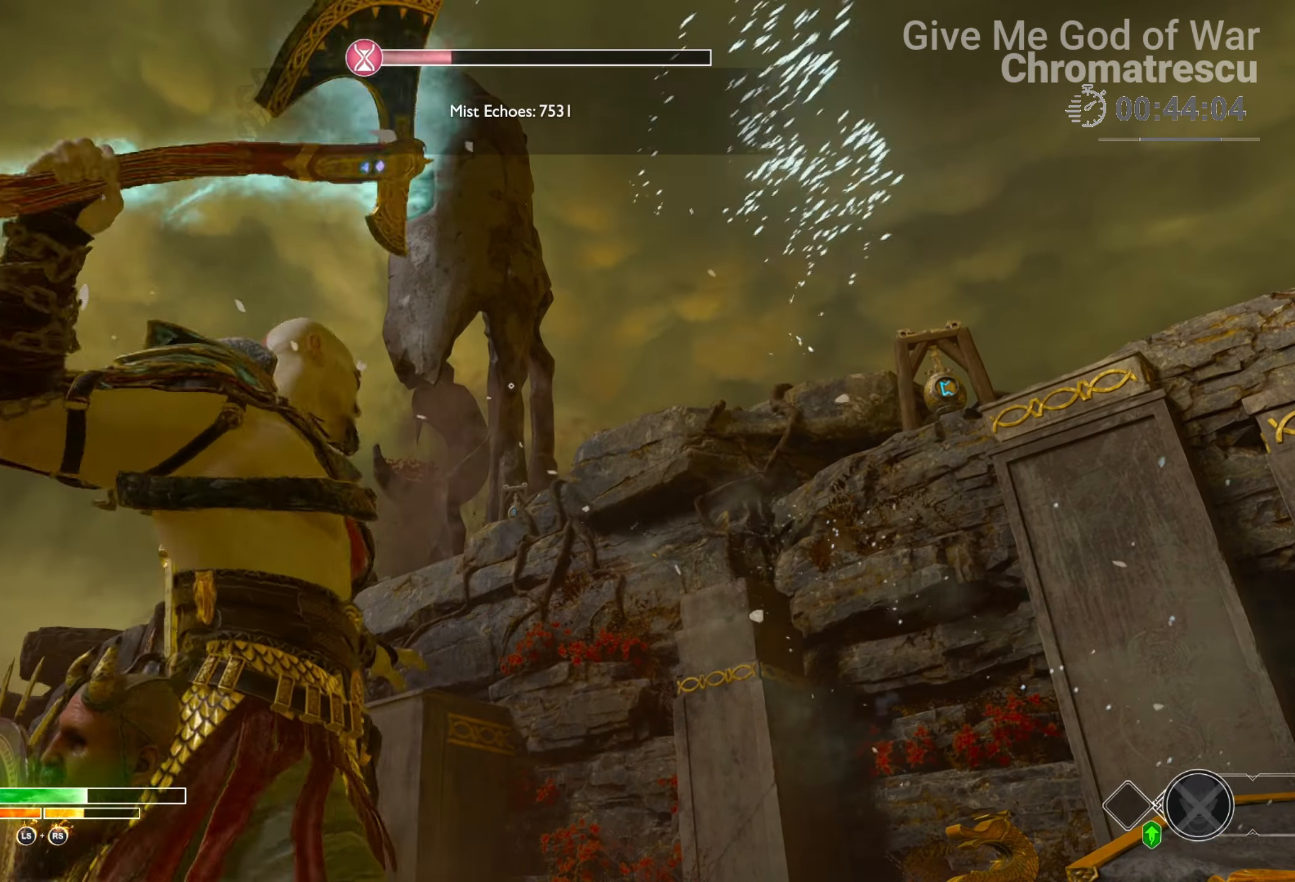
{"buttons": ["L2"], "left_stick": "center", "right_stick": "center", "events": [[407, "left_stick", "left"], [458, "left_stick", "center"]]}
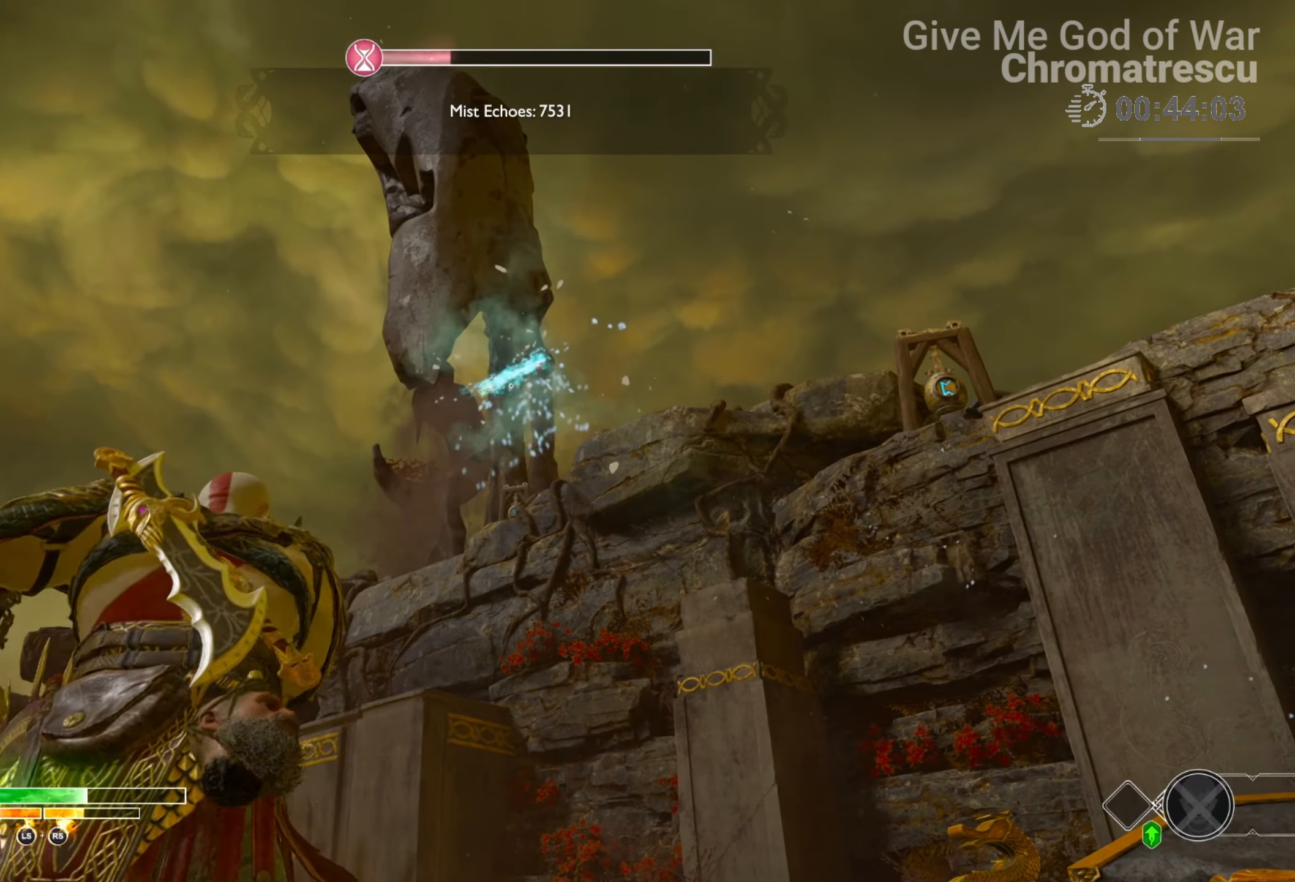
{"buttons": ["L2"], "left_stick": "center", "right_stick": "center", "events": []}
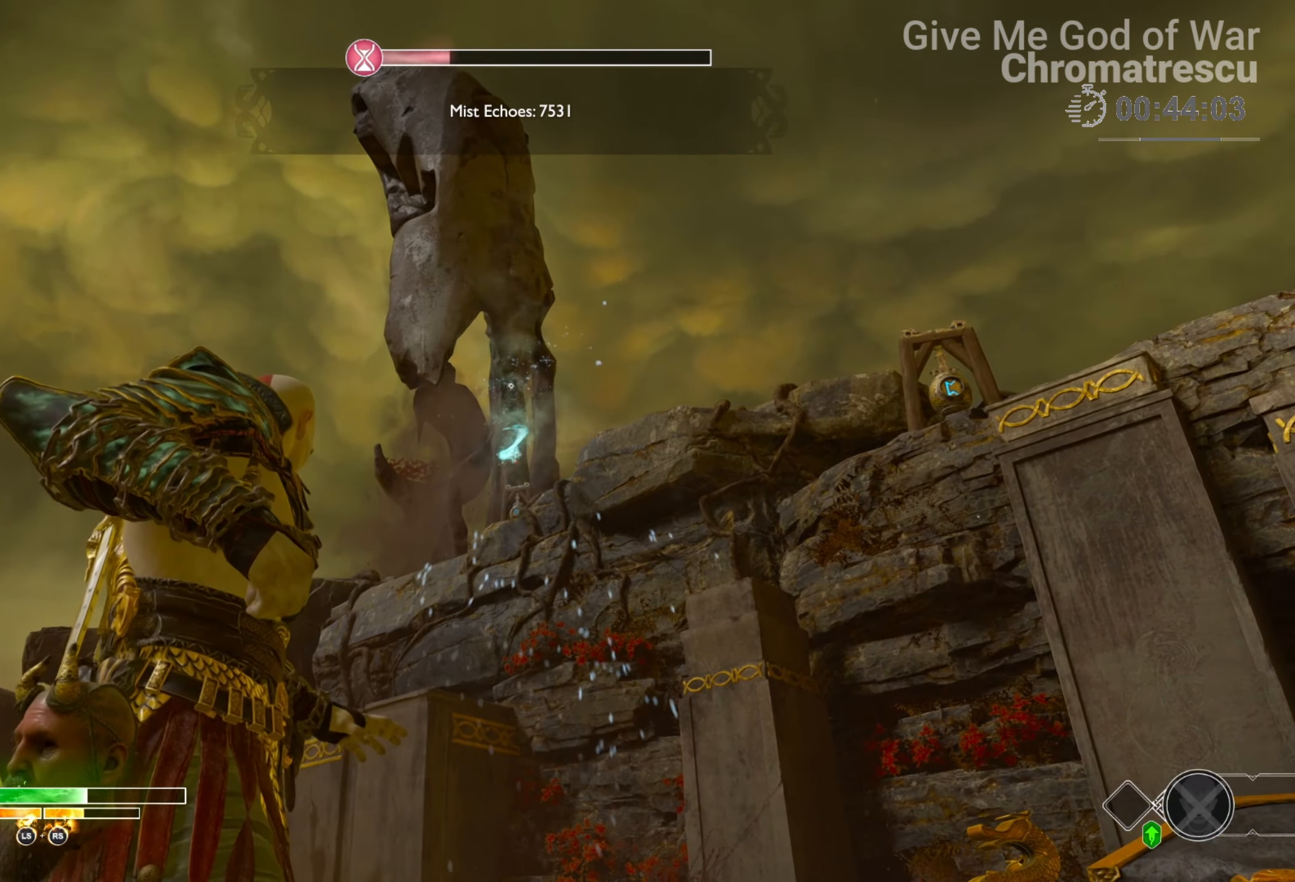
{"buttons": ["L2"], "left_stick": "center", "right_stick": "center", "events": [[373, "TRIANGLE", "down"], [475, "TRIANGLE", "up"]]}
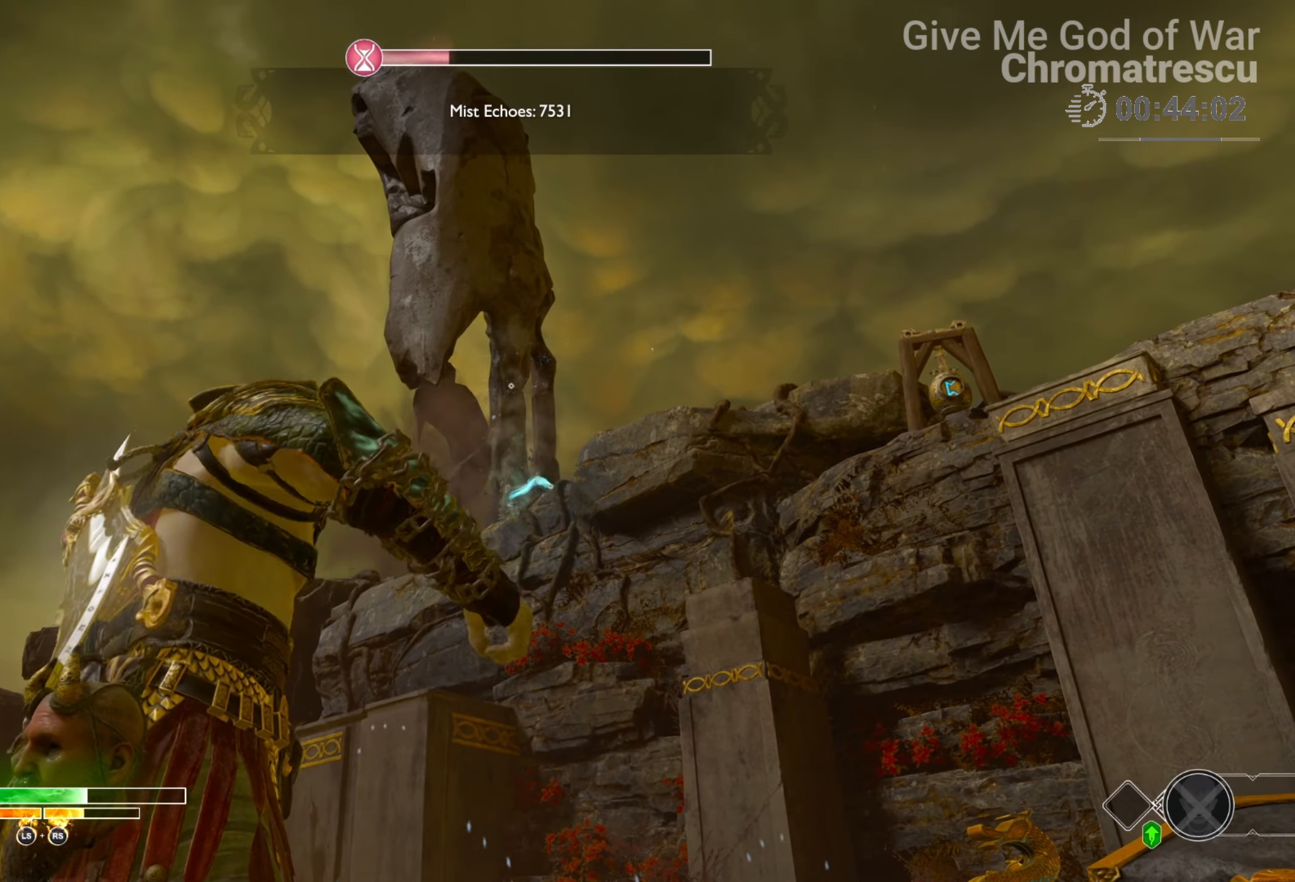
{"buttons": ["L2"], "left_stick": "up-right", "right_stick": "right", "events": [[136, "left_stick", "up-right"], [186, "right_stick", "down"], [254, "right_stick", "right"]]}
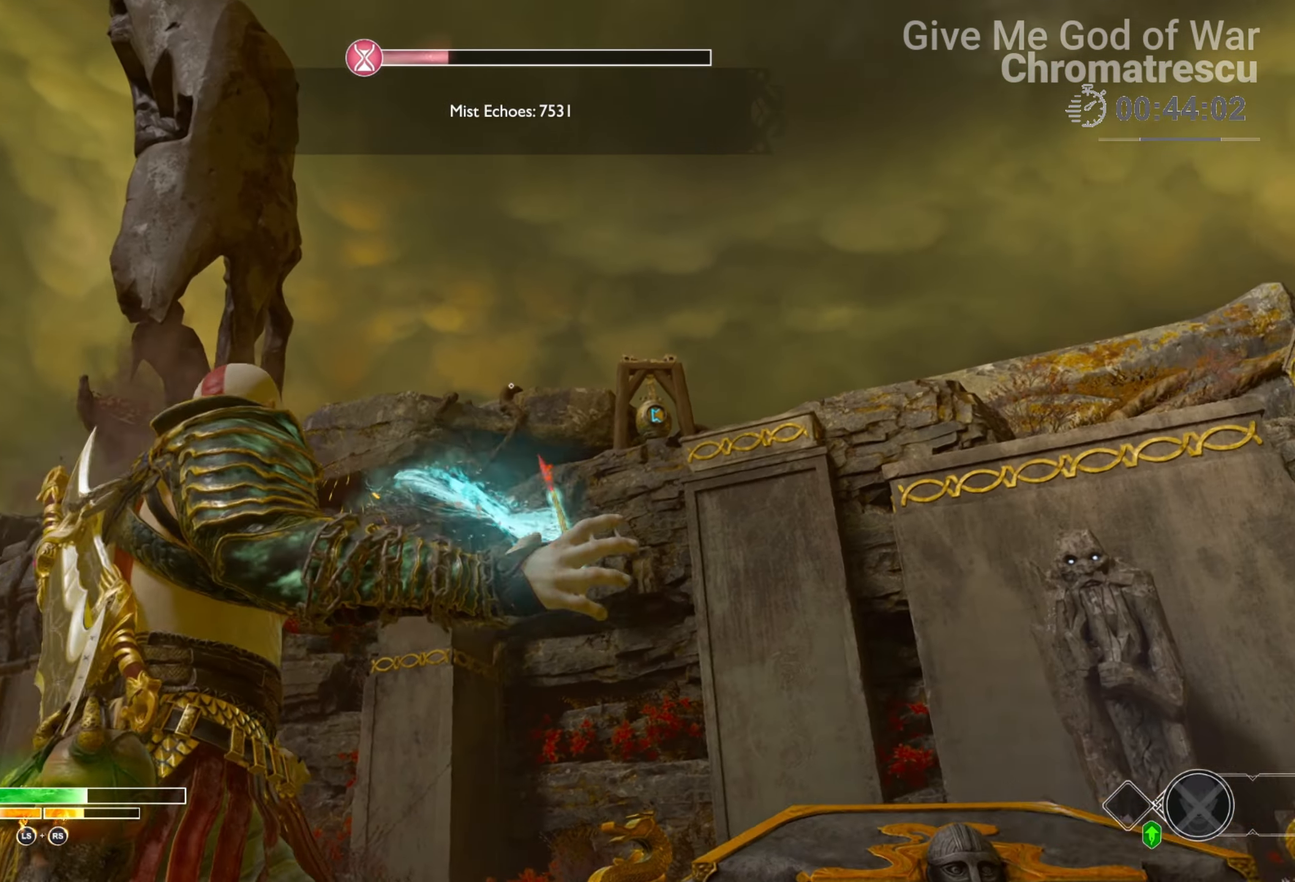
{"buttons": ["L2"], "left_stick": "center", "right_stick": "center", "events": [[68, "right_stick", "center"], [255, "left_stick", "center"], [255, "right_stick", "down"], [322, "R1", "down"], [424, "right_stick", "center"], [475, "R1", "up"]]}
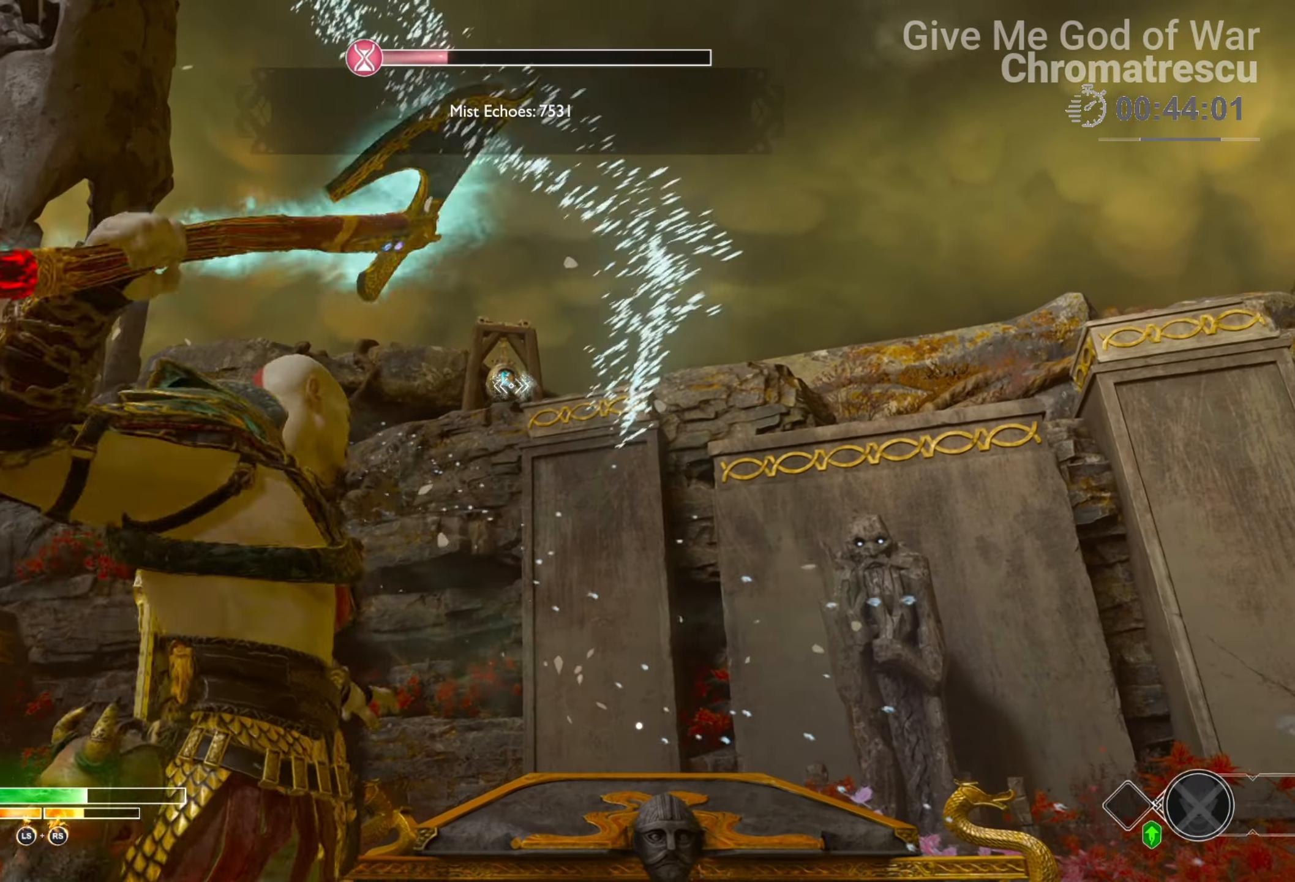
{"buttons": [], "left_stick": "center", "right_stick": "center", "events": [[288, "L2", "up"]]}
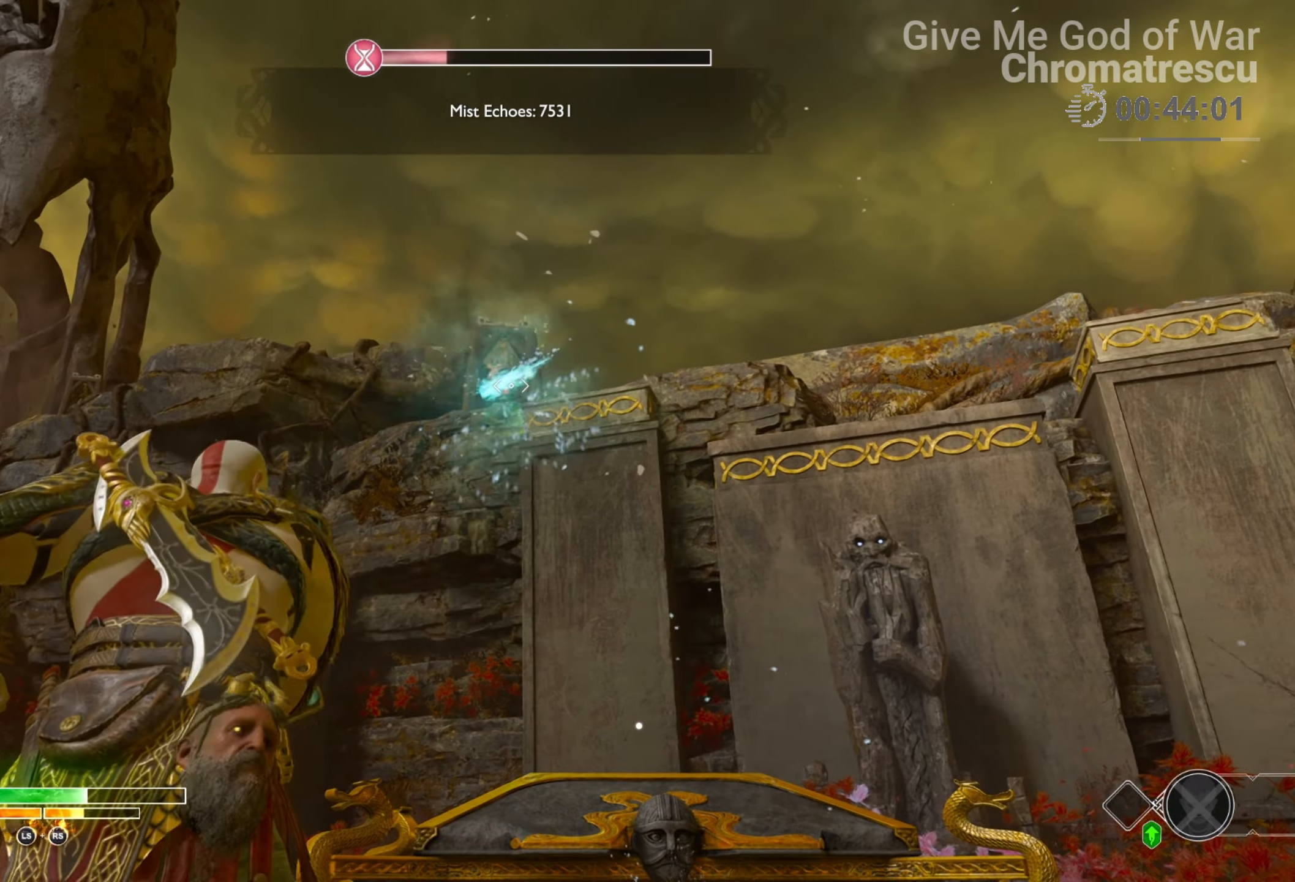
{"buttons": [], "left_stick": "right", "right_stick": "left", "events": [[17, "TRIANGLE", "down"], [136, "TRIANGLE", "up"], [221, "left_stick", "right"], [255, "right_stick", "left"]]}
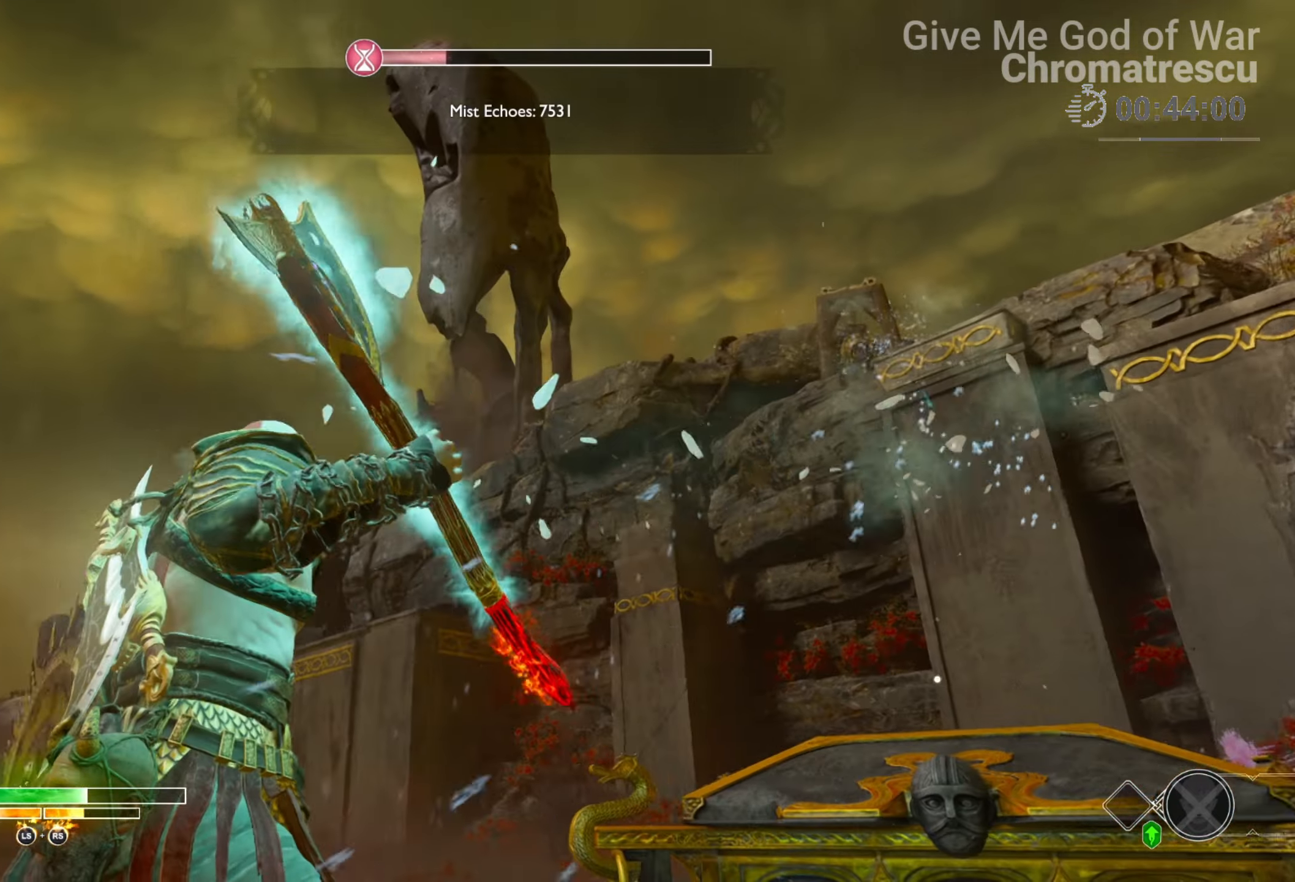
{"buttons": [], "left_stick": "right", "right_stick": "left", "events": []}
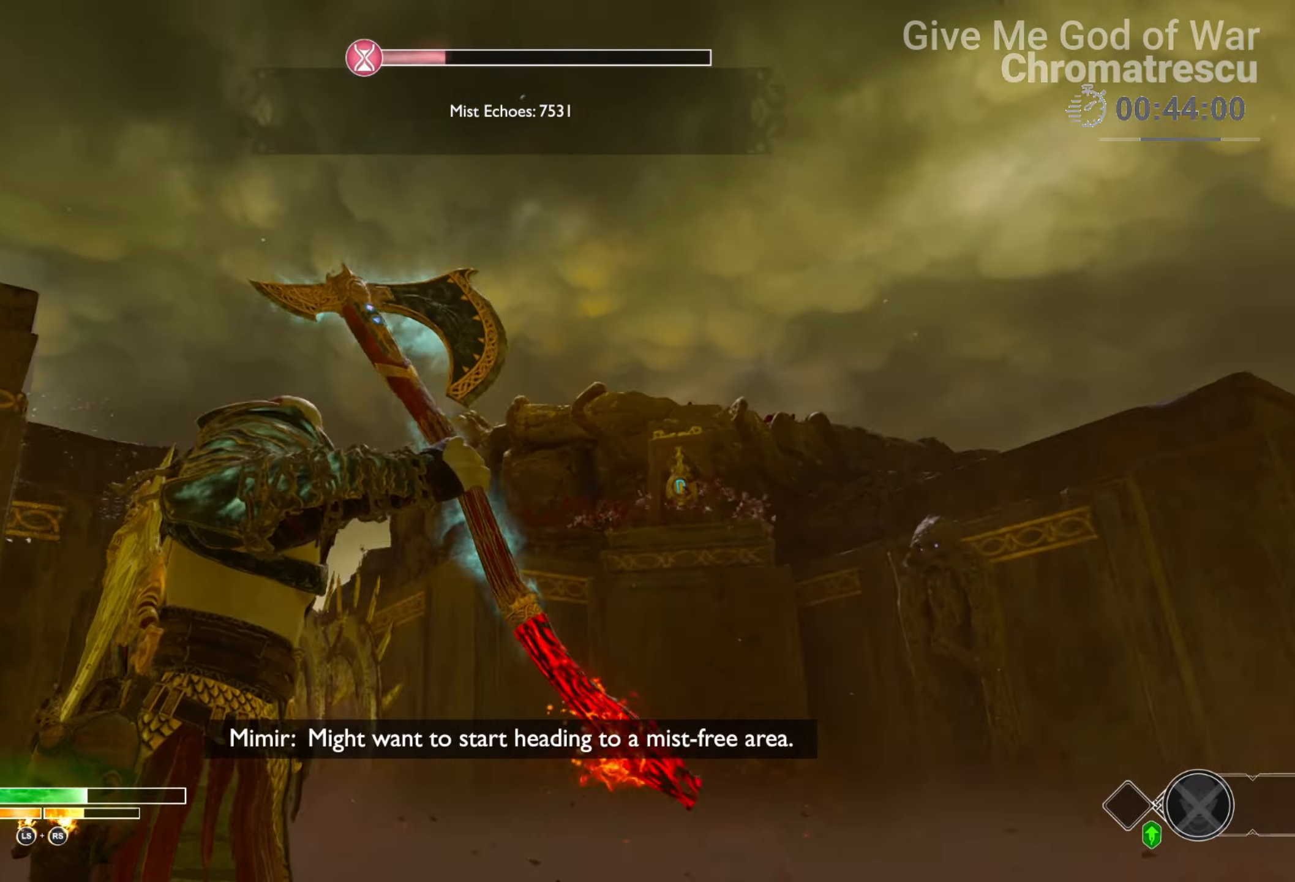
{"buttons": ["L2"], "left_stick": "center", "right_stick": "down-right", "events": [[50, "right_stick", "center"], [118, "L2", "down"], [220, "right_stick", "right"], [288, "left_stick", "center"], [288, "right_stick", "down-right"]]}
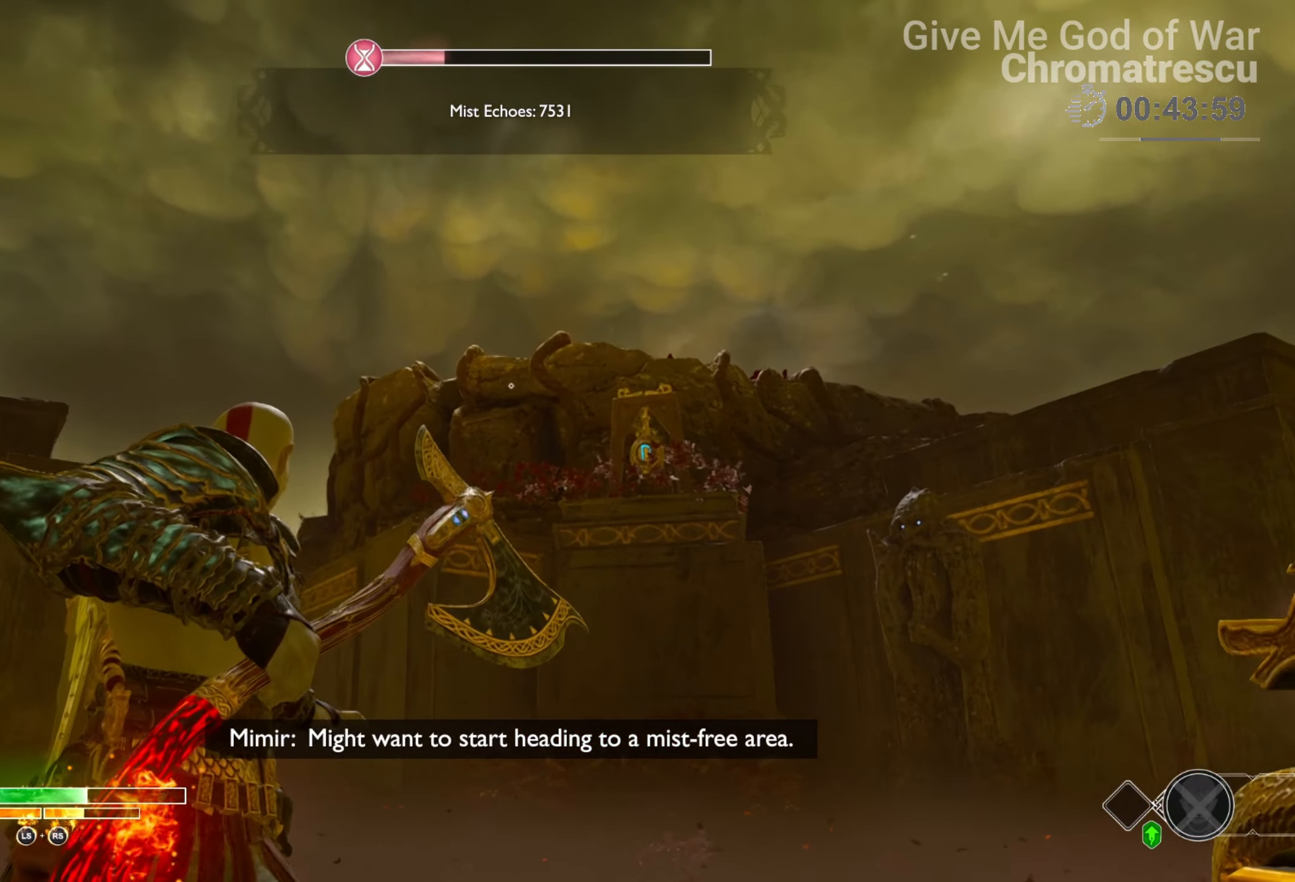
{"buttons": ["L2", "R1"], "left_stick": "center", "right_stick": "center", "events": [[51, "right_stick", "center"], [187, "right_stick", "down-right"], [390, "right_stick", "center"], [475, "R1", "down"]]}
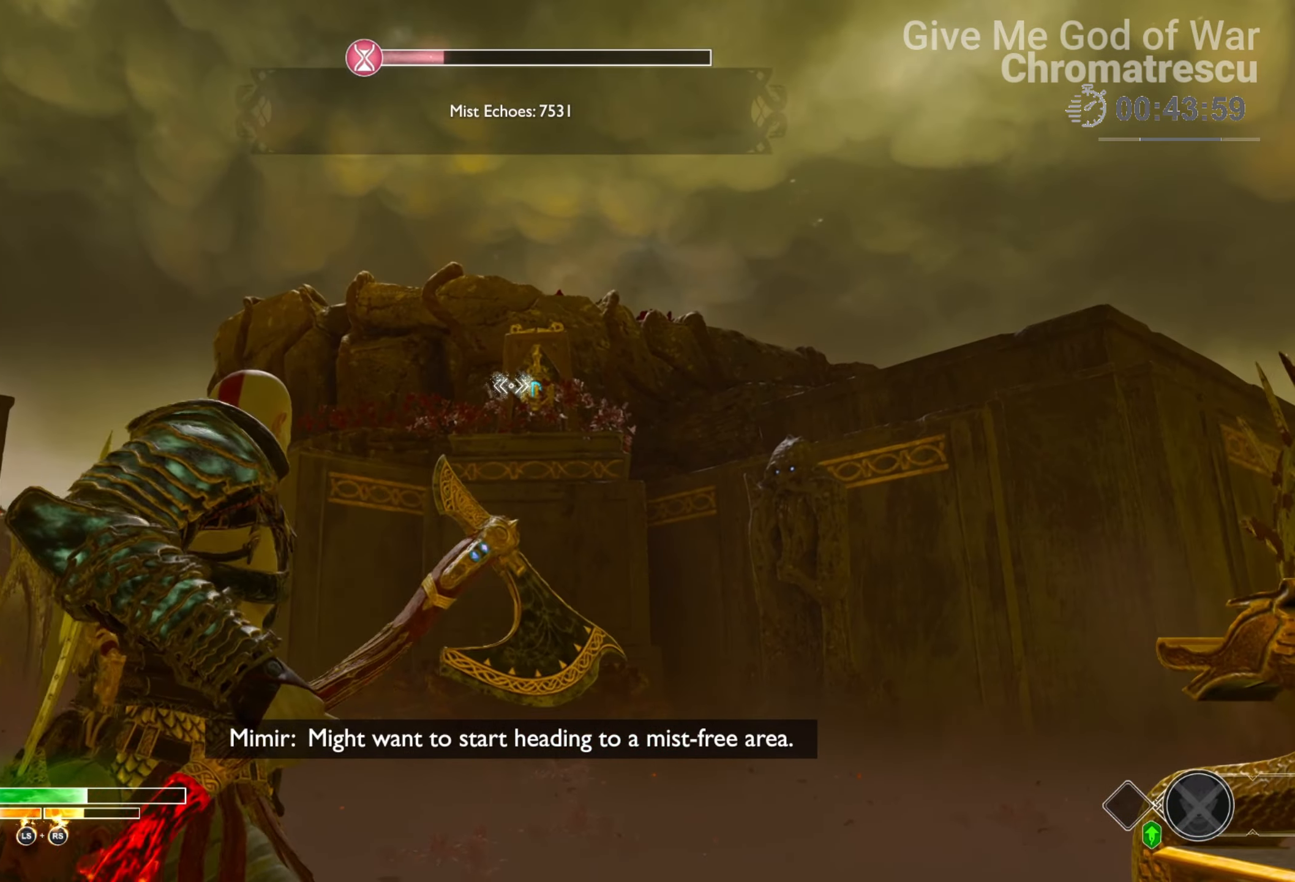
{"buttons": [], "left_stick": "center", "right_stick": "center", "events": [[135, "R1", "up"], [135, "right_stick", "down-right"], [271, "L2", "up"], [288, "right_stick", "center"]]}
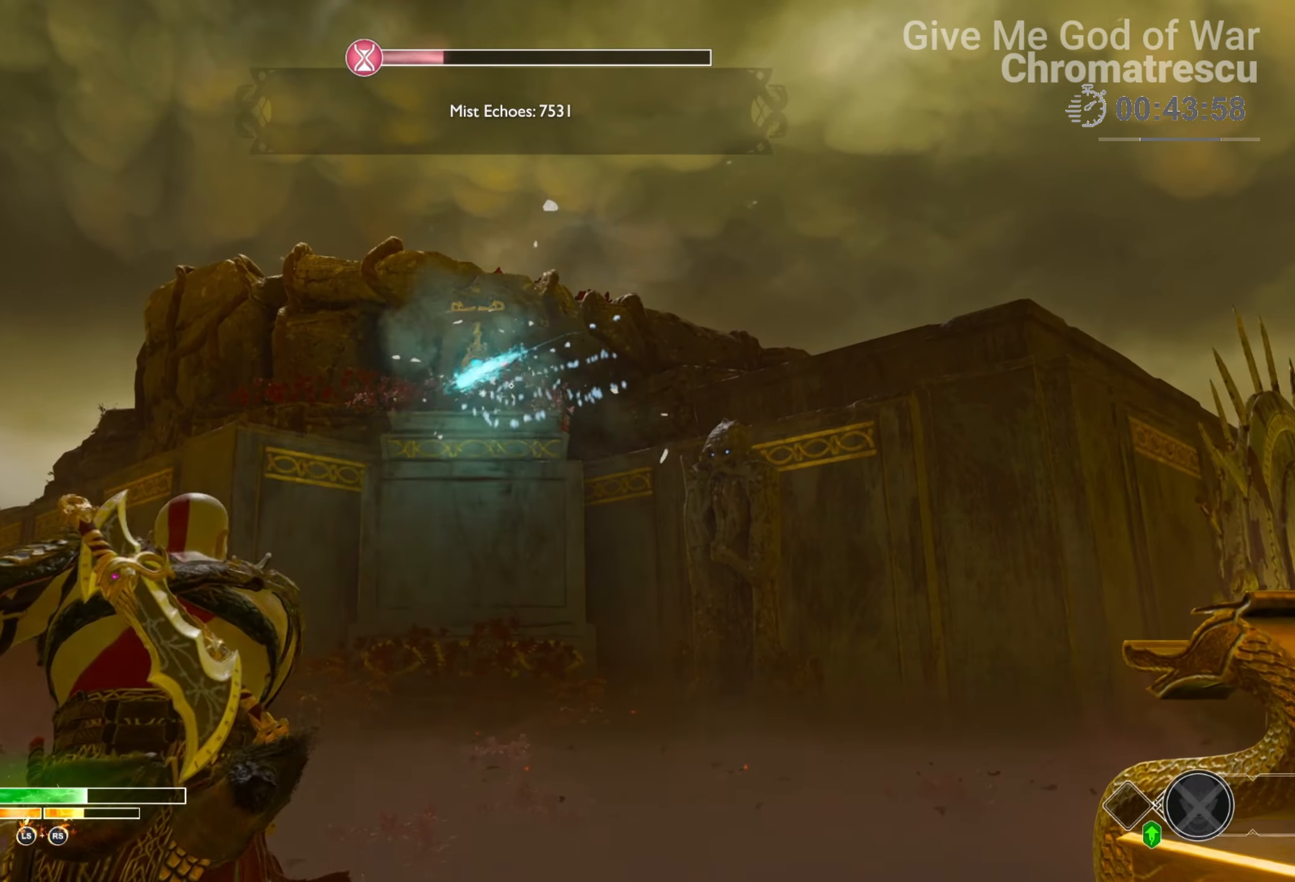
{"buttons": [], "left_stick": "right", "right_stick": "right", "events": [[220, "TRIANGLE", "down"], [305, "TRIANGLE", "up"], [441, "left_stick", "right"], [509, "right_stick", "right"]]}
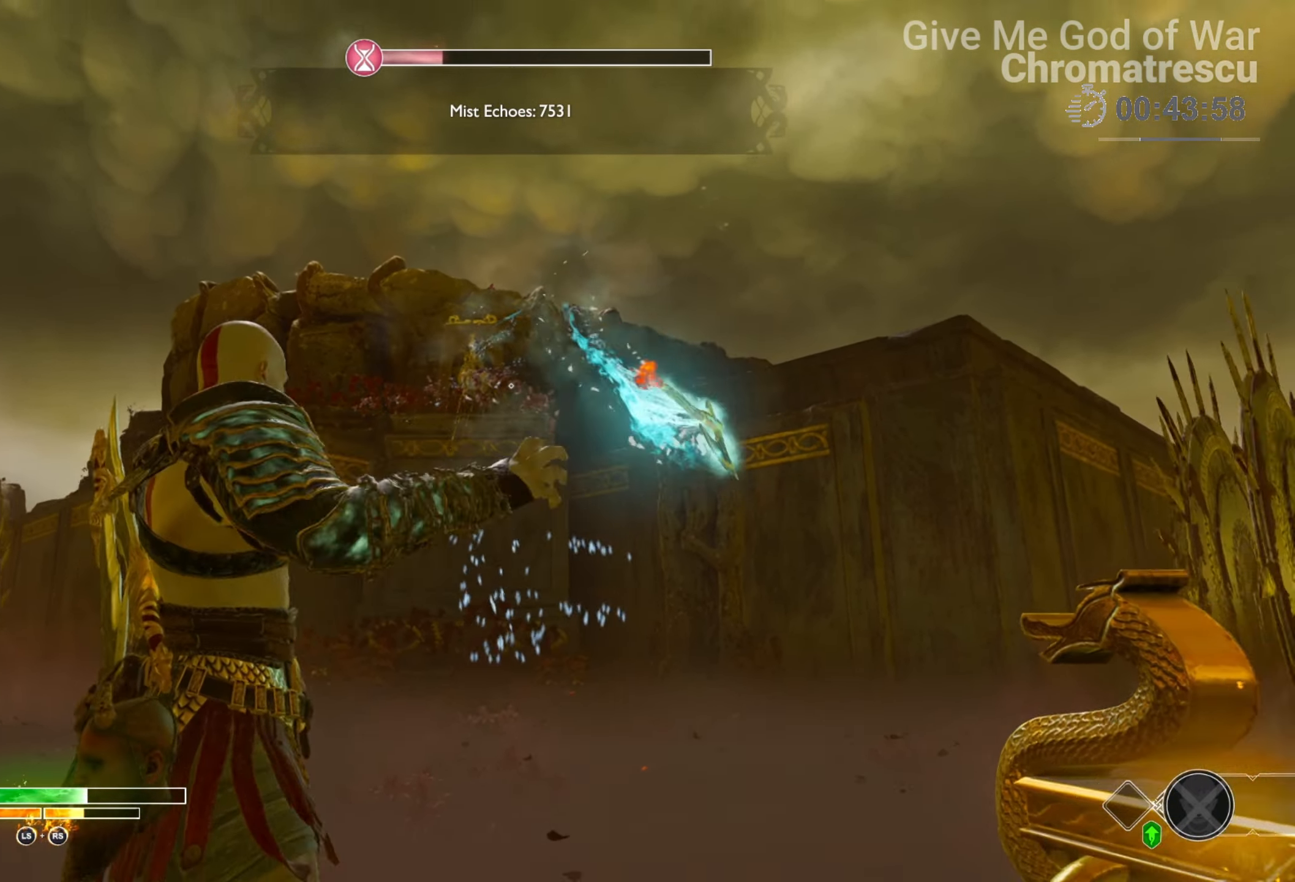
{"buttons": [], "left_stick": "right", "right_stick": "center", "events": [[406, "right_stick", "center"]]}